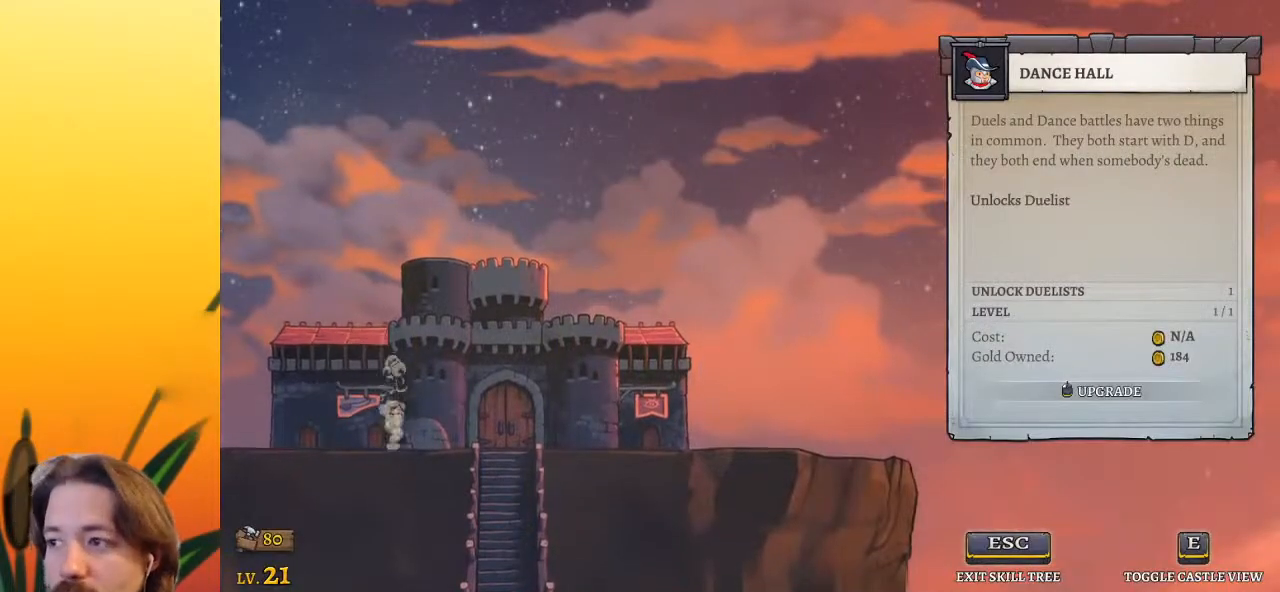
Gameplay with keyboard; each line is a JSON object with the keys held at the frame after it. "events" lists presses ("down") and releases ("up") of "a", "c", "d", "down", "left", "right", "s", "up", "x" and "z" between this image and that frame as [ms after this image, input, new state], when the widget could be followed in between. No other keys are recorded. Mouse input is not recorded.
{"keys": [], "events": []}
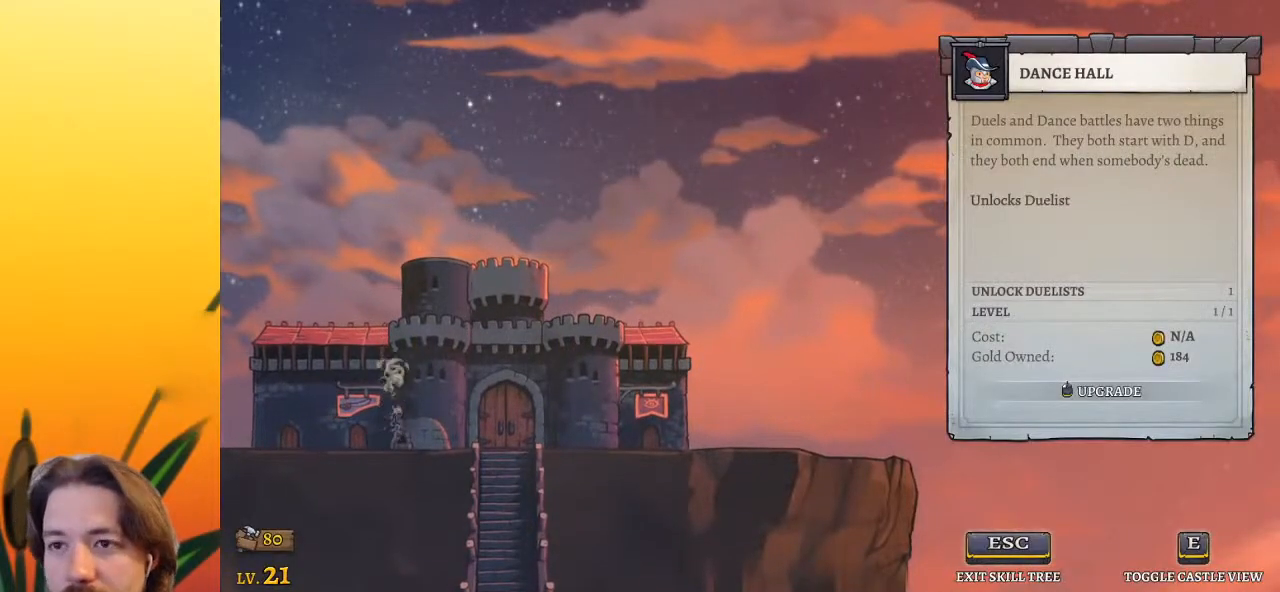
{"keys": [], "events": []}
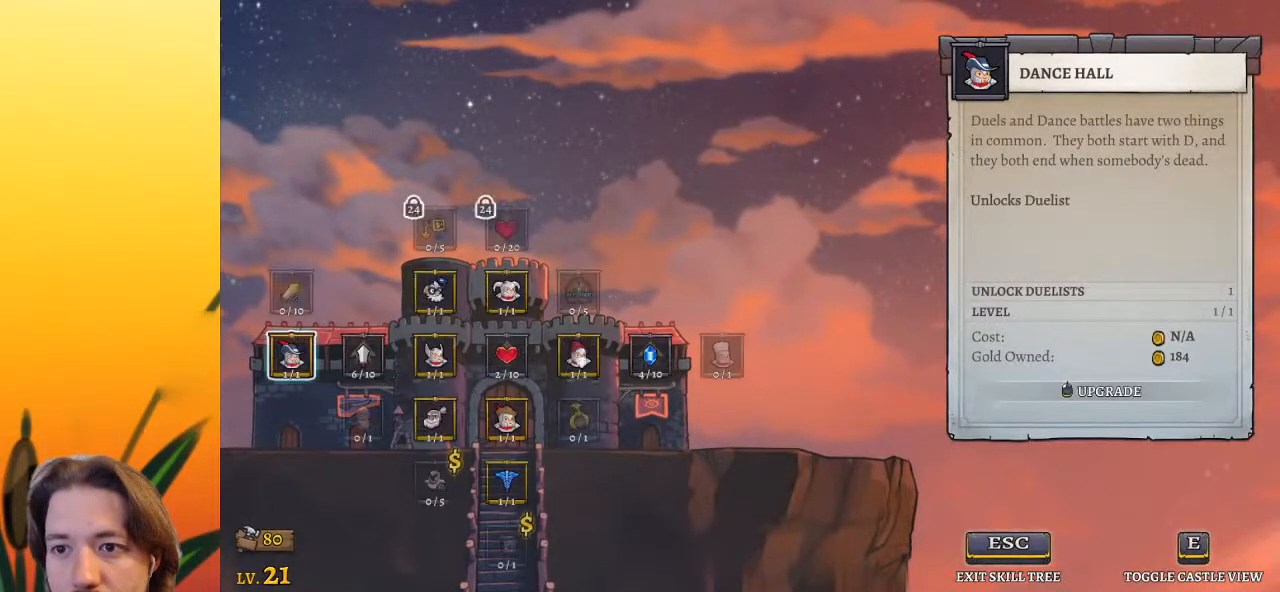
{"keys": ["right"], "events": [[417, "right", "down"]]}
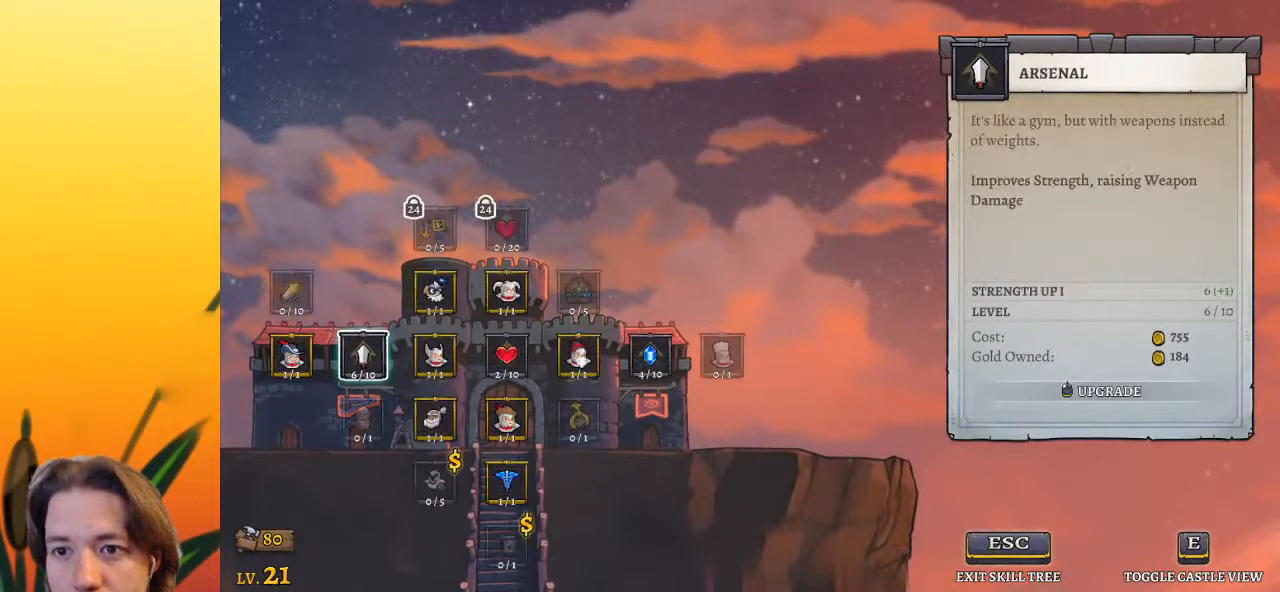
{"keys": ["right"], "events": [[17, "right", "up"], [117, "right", "down"], [217, "right", "up"], [367, "right", "down"]]}
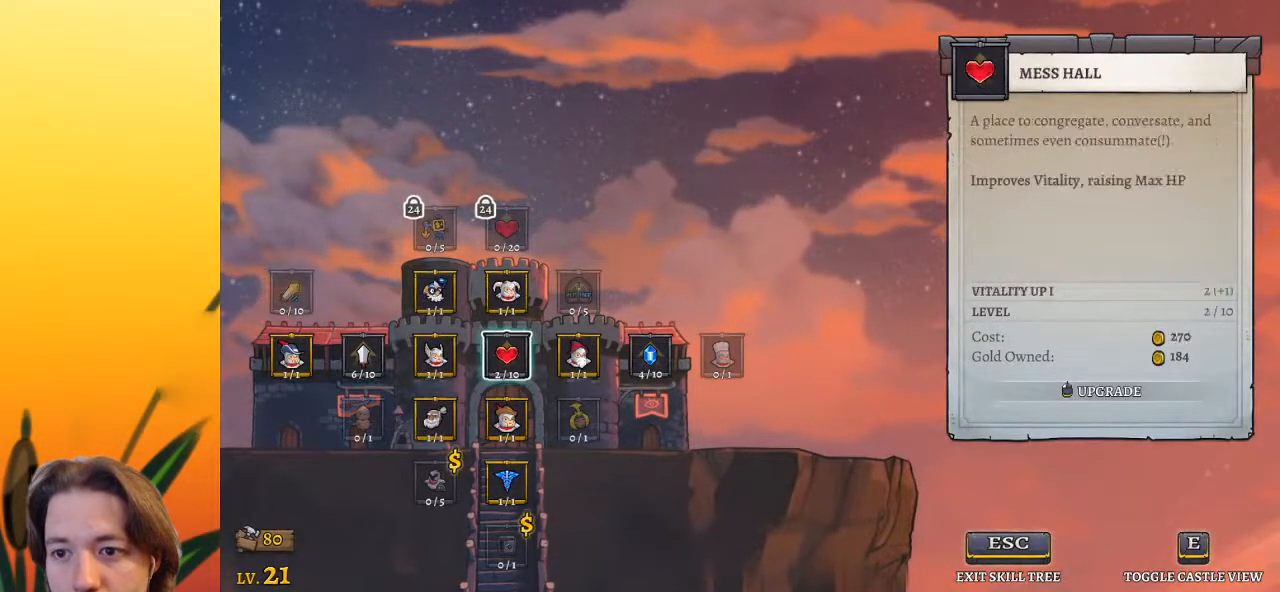
{"keys": ["left"], "events": [[17, "right", "up"], [433, "left", "down"]]}
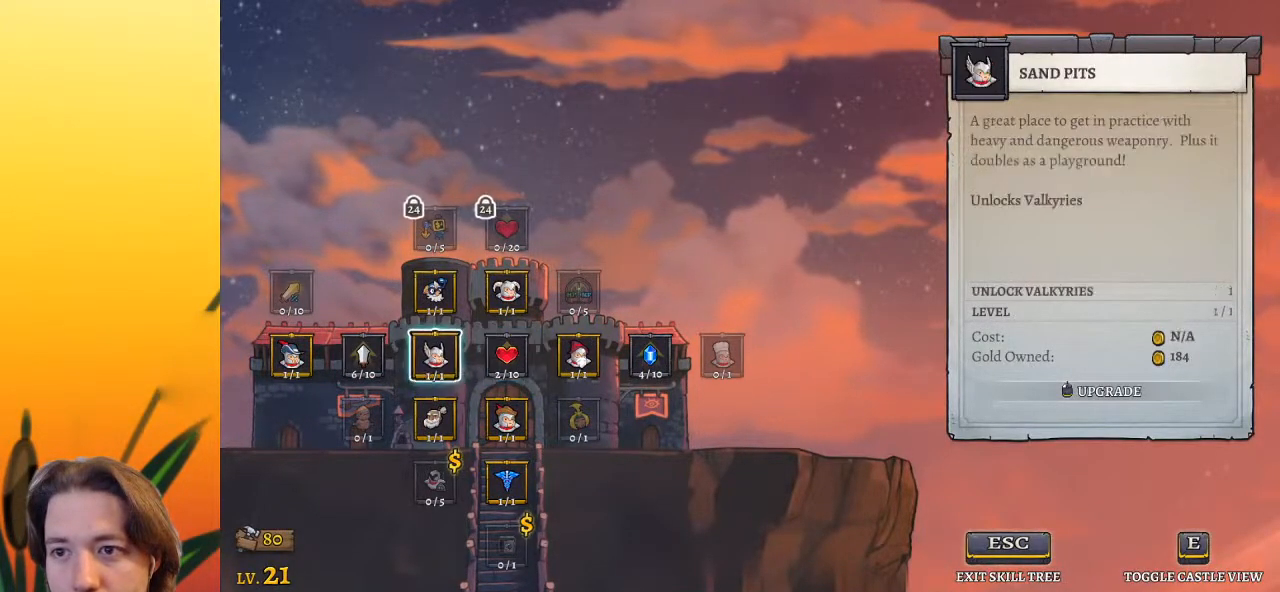
{"keys": [], "events": [[17, "left", "up"], [150, "down", "down"], [267, "down", "up"], [350, "down", "down"], [400, "down", "up"]]}
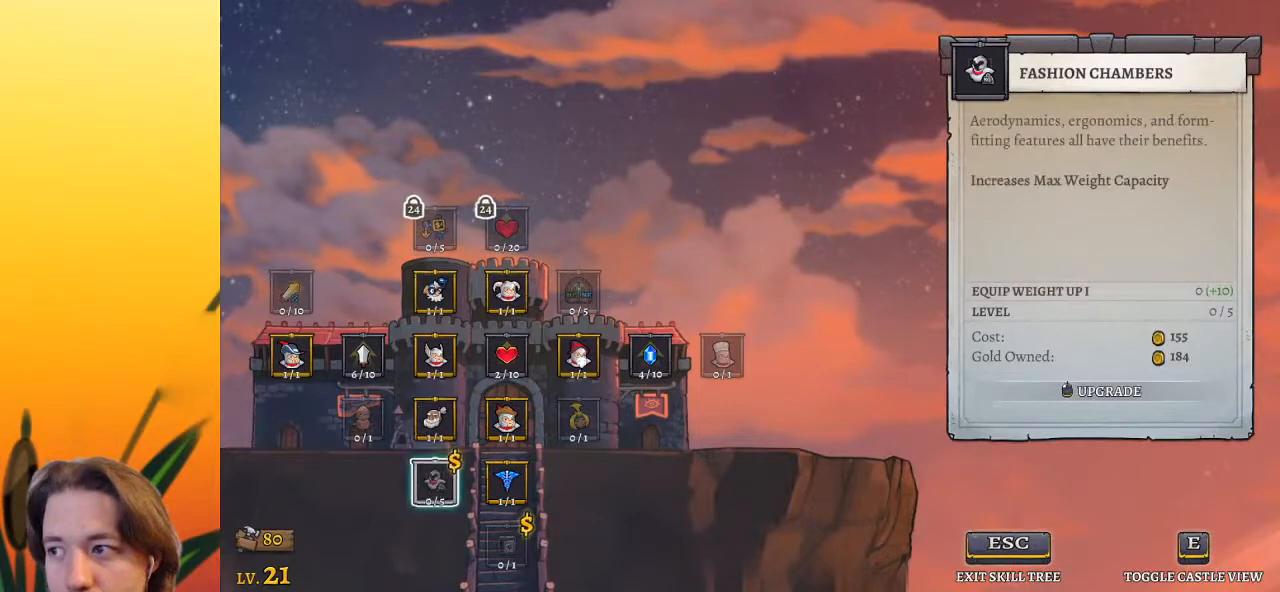
{"keys": [], "events": []}
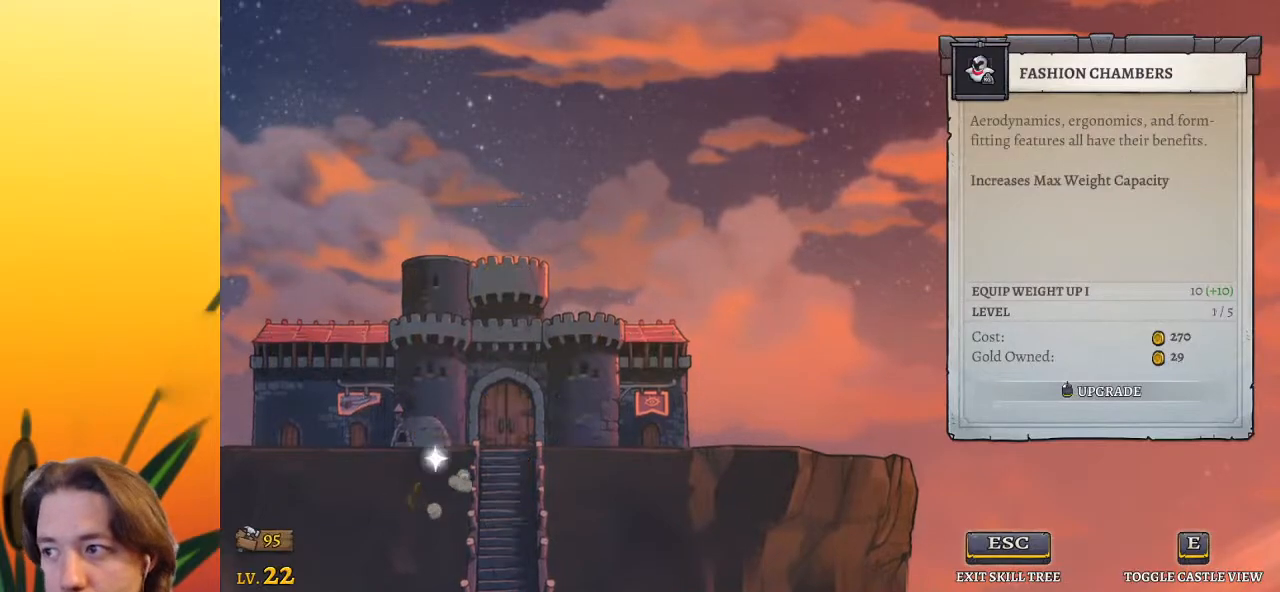
{"keys": [], "events": []}
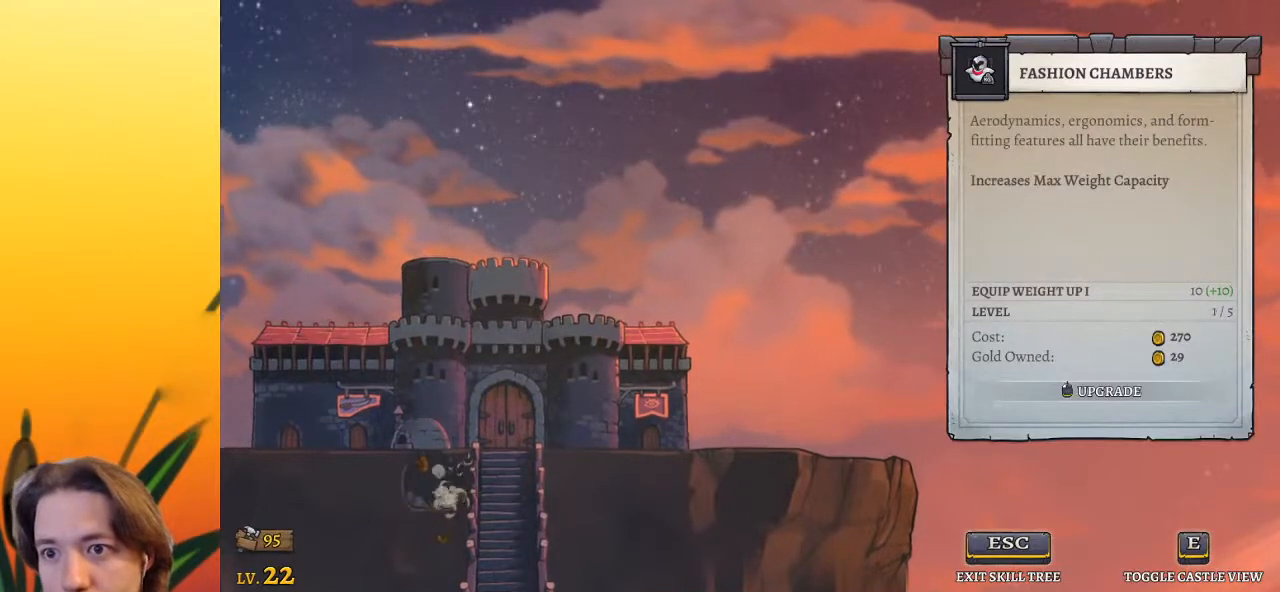
{"keys": [], "events": []}
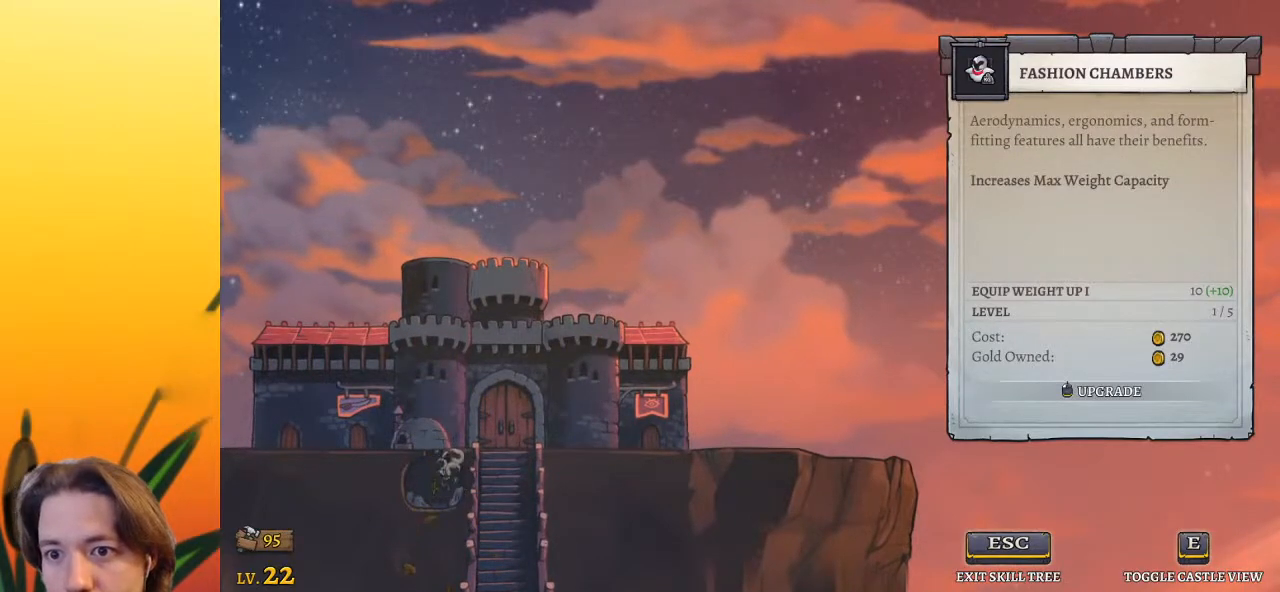
{"keys": [], "events": []}
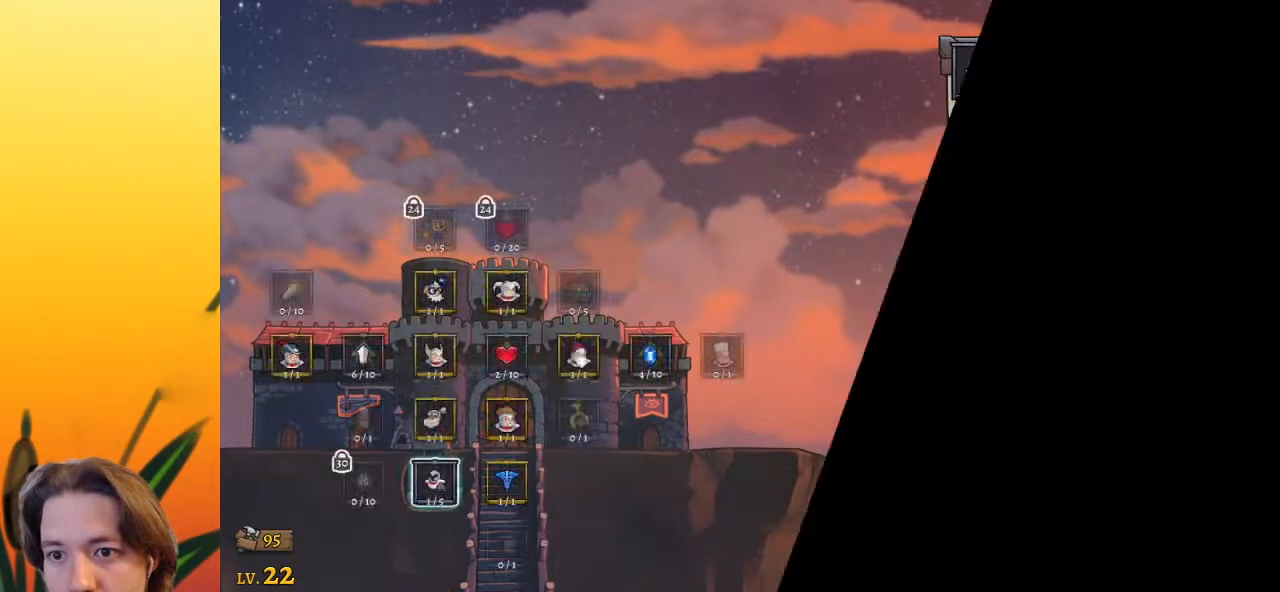
{"keys": ["right"], "events": [[283, "right", "down"]]}
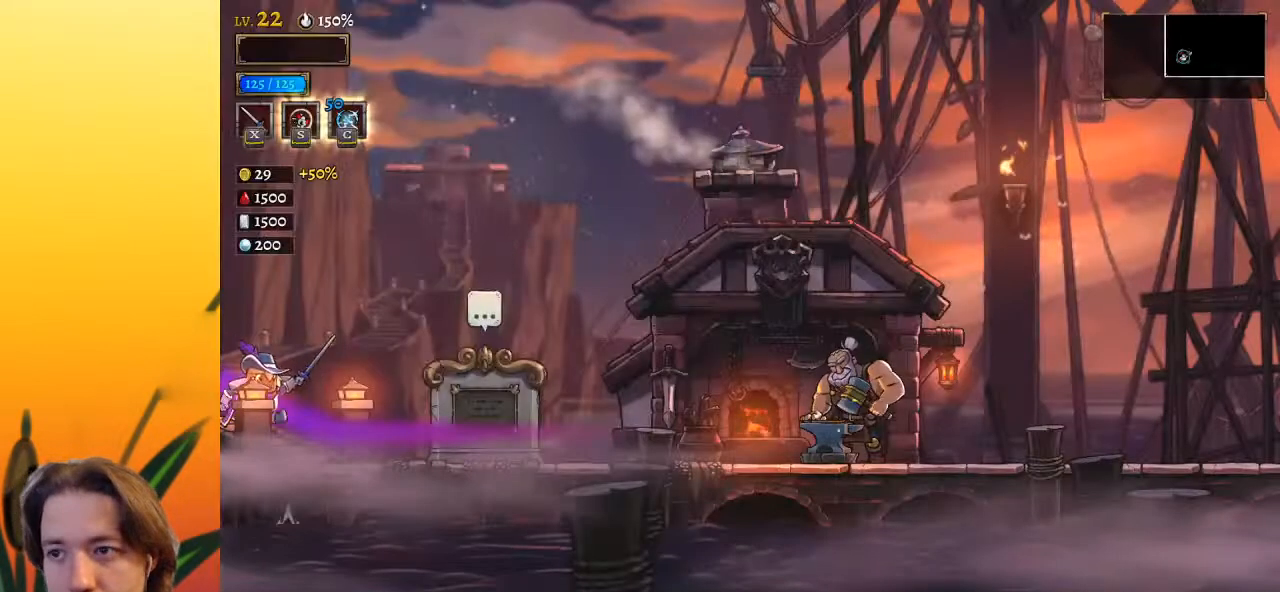
{"keys": ["right"], "events": [[350, "d", "down"], [500, "d", "up"]]}
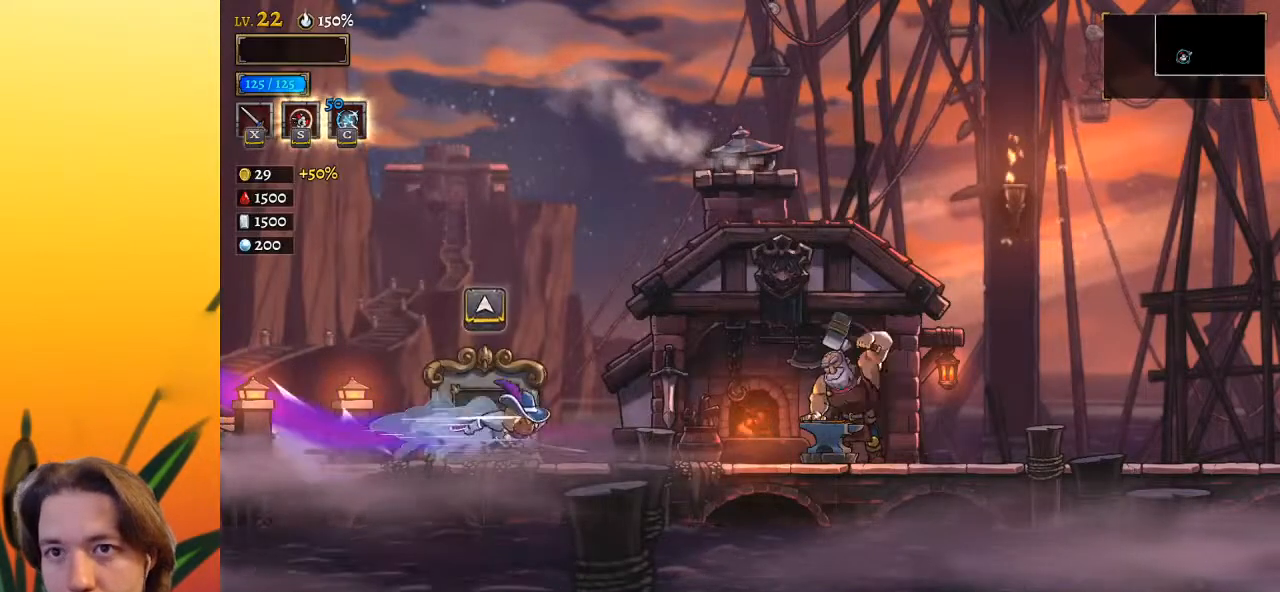
{"keys": ["right"], "events": [[183, "d", "down"], [367, "d", "up"]]}
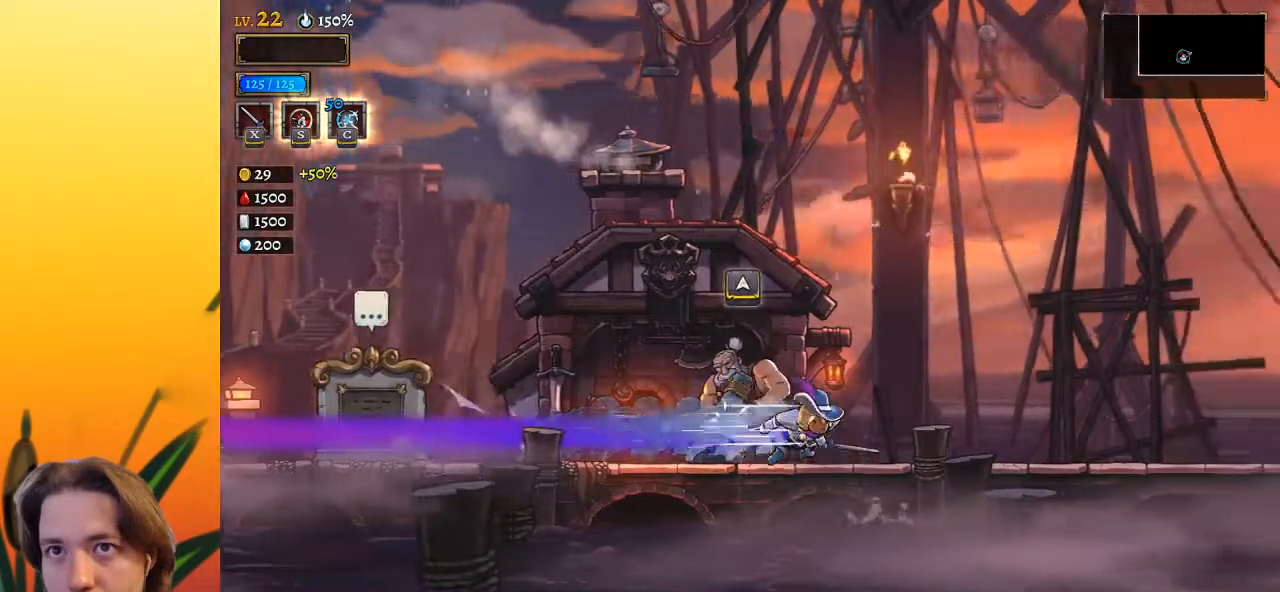
{"keys": ["d", "right"], "events": [[50, "d", "down"], [233, "d", "up"], [383, "d", "down"]]}
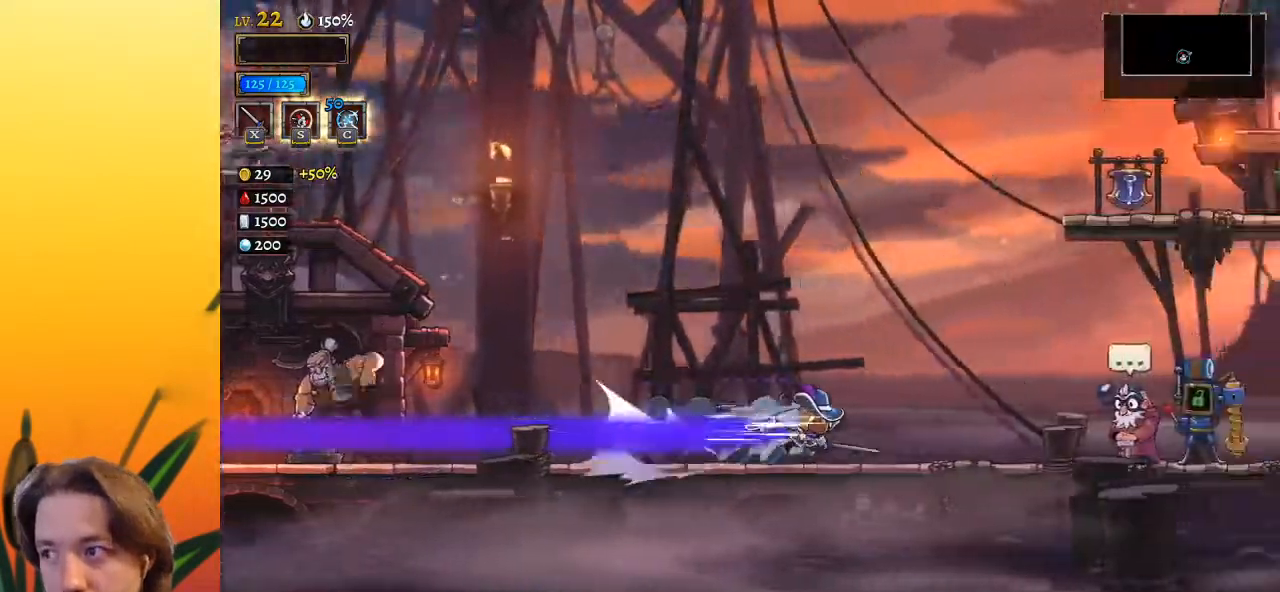
{"keys": ["up"], "events": [[17, "d", "up"], [450, "up", "down"], [500, "right", "up"]]}
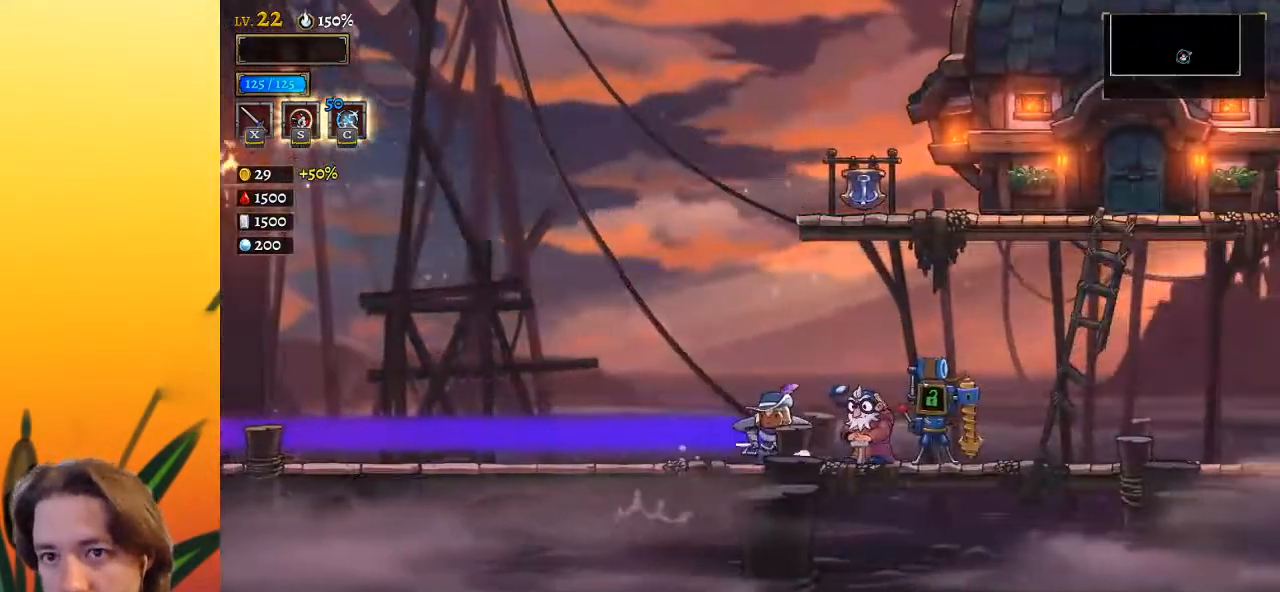
{"keys": [], "events": [[50, "up", "up"]]}
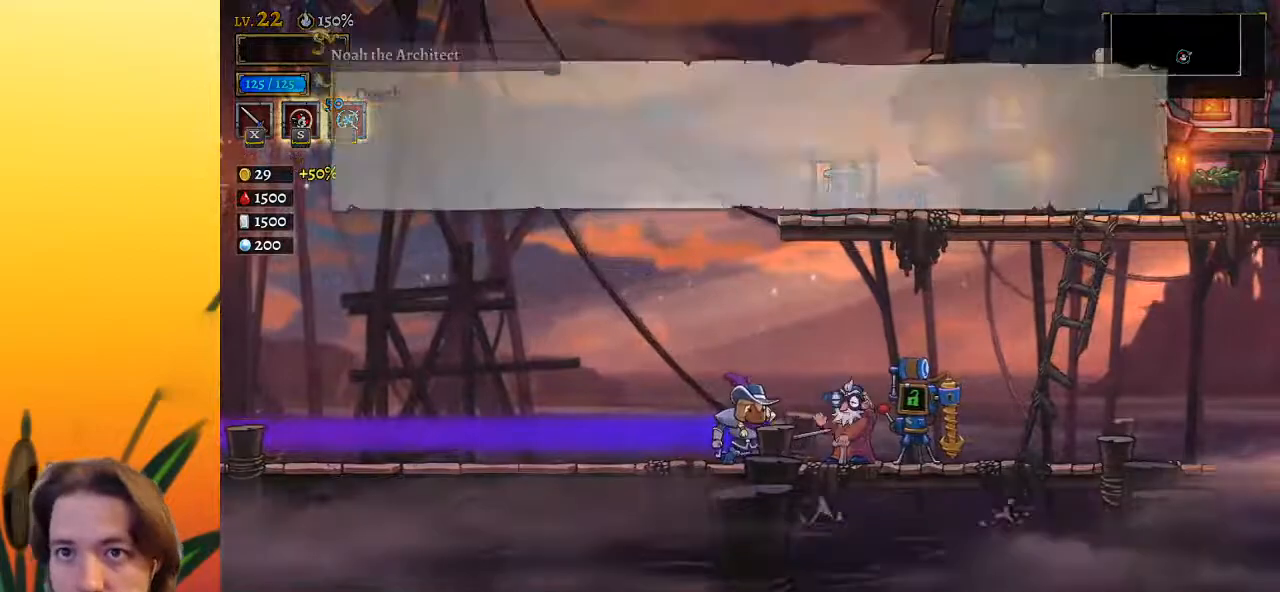
{"keys": [], "events": []}
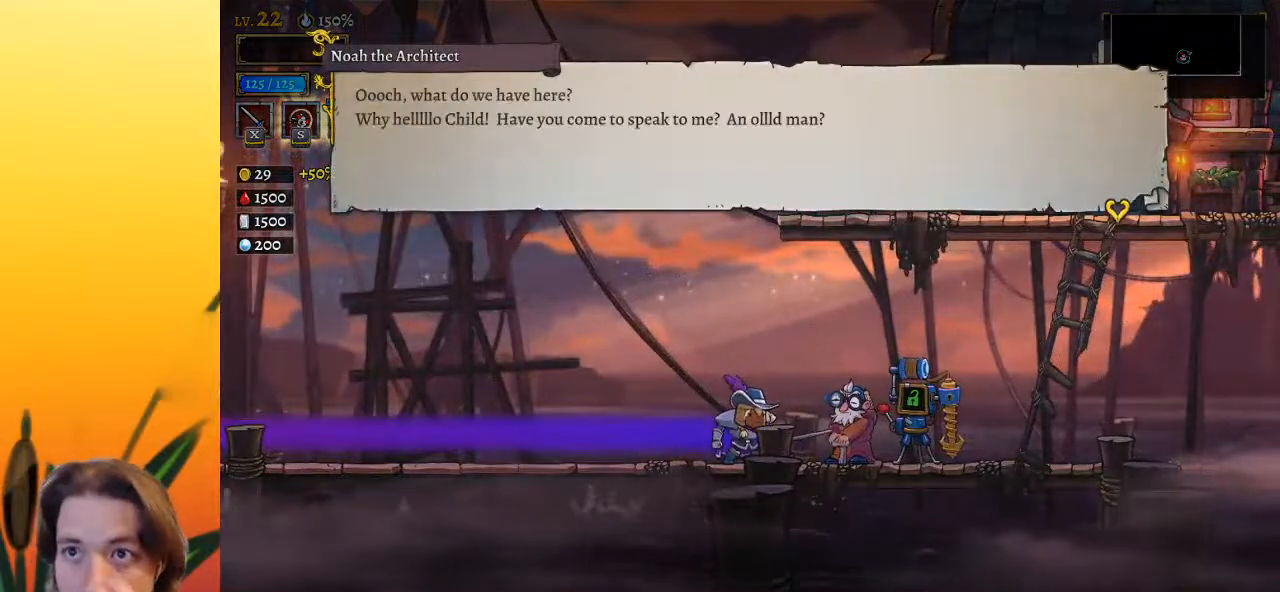
{"keys": [], "events": []}
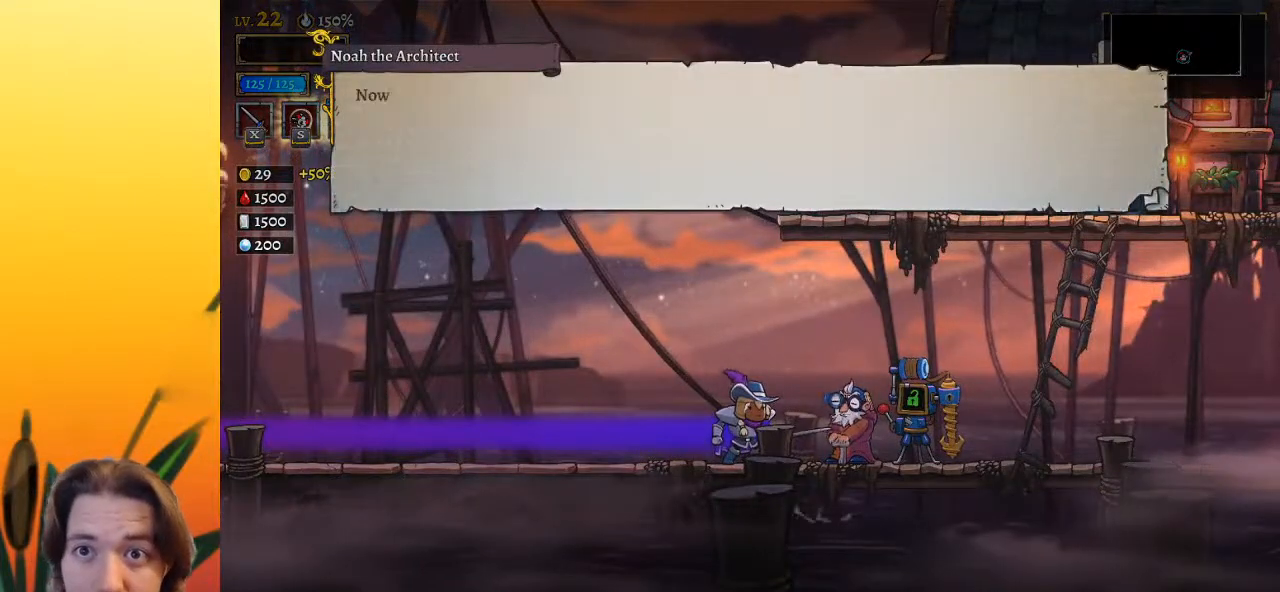
{"keys": [], "events": []}
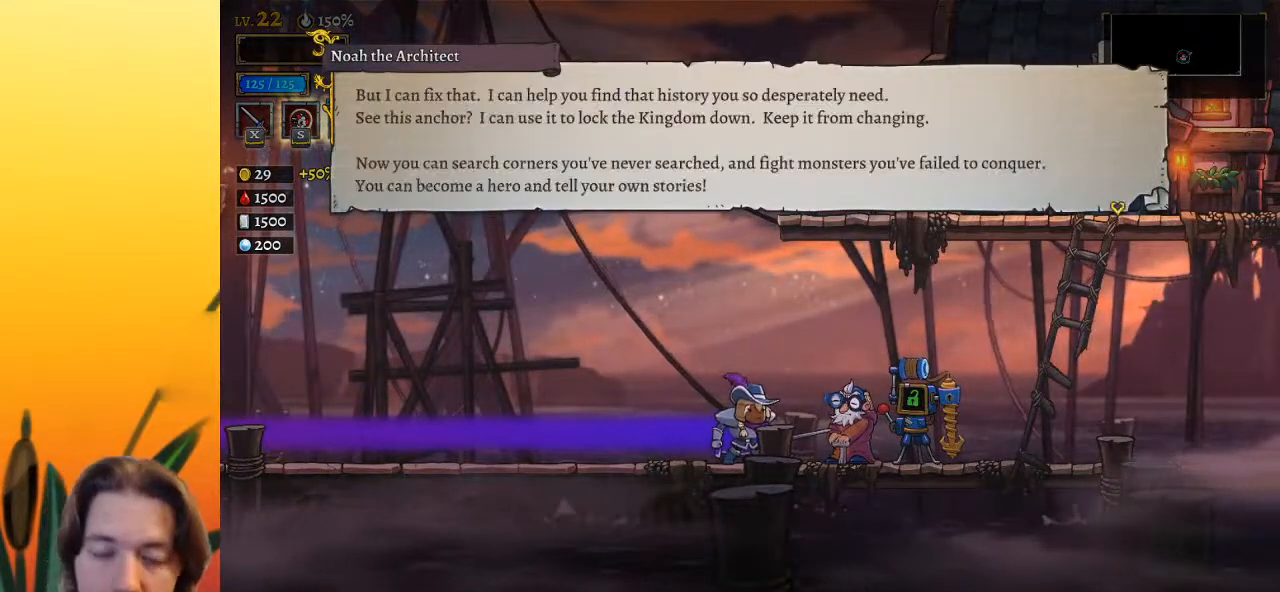
{"keys": [], "events": []}
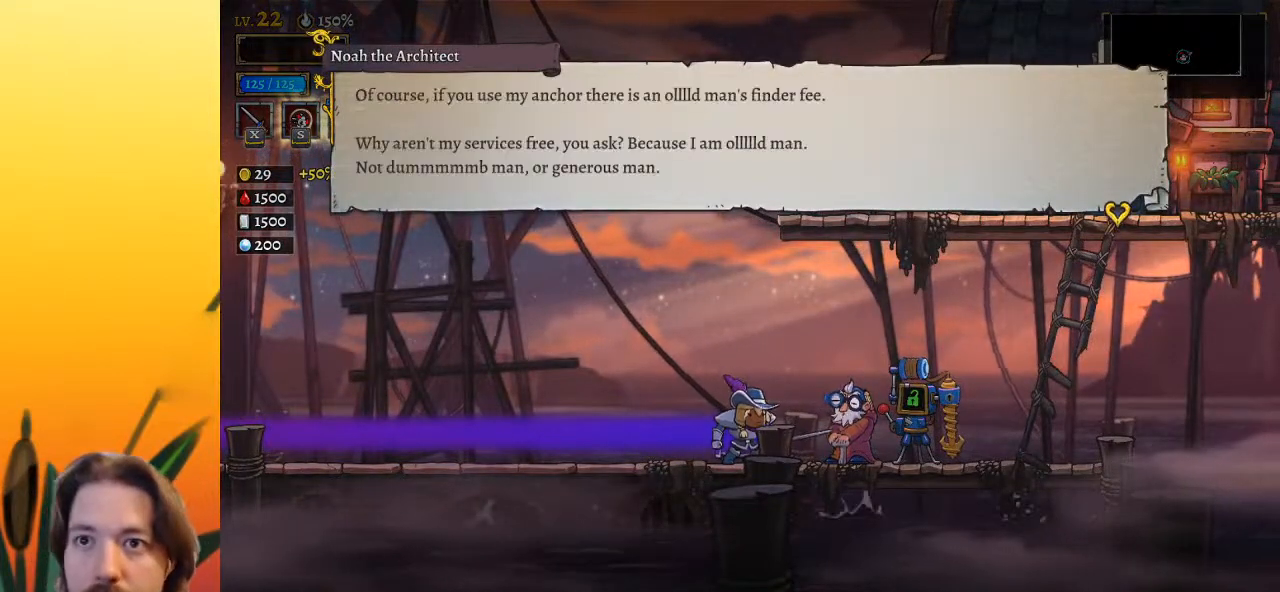
{"keys": [], "events": []}
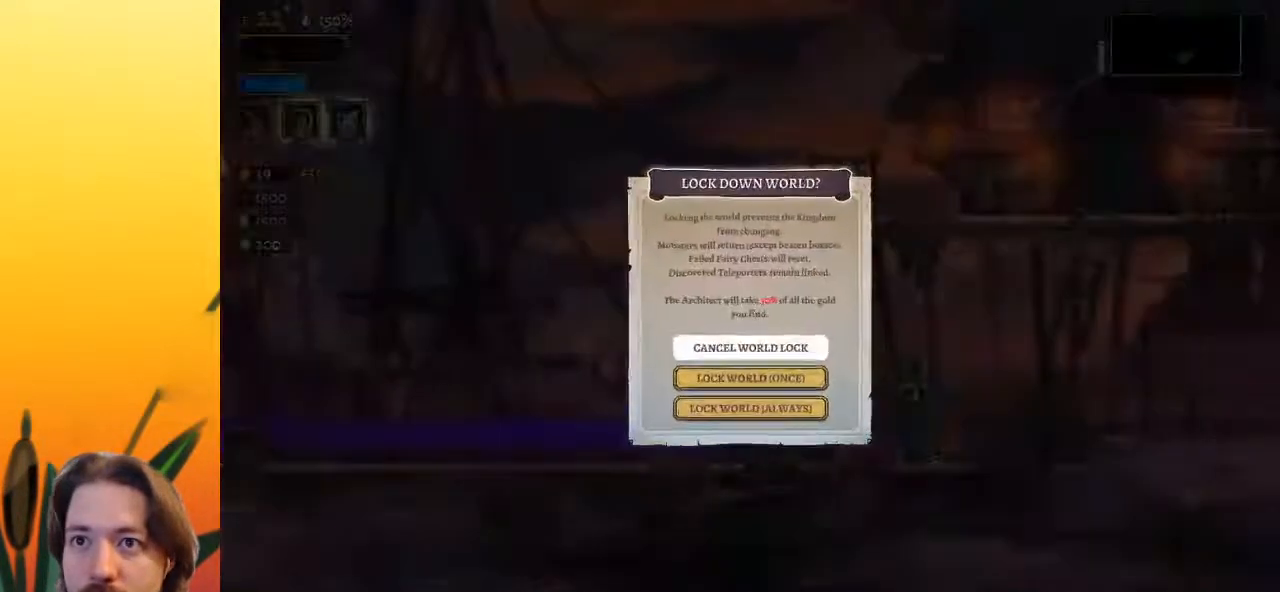
{"keys": [], "events": [[367, "up", "down"], [467, "up", "up"]]}
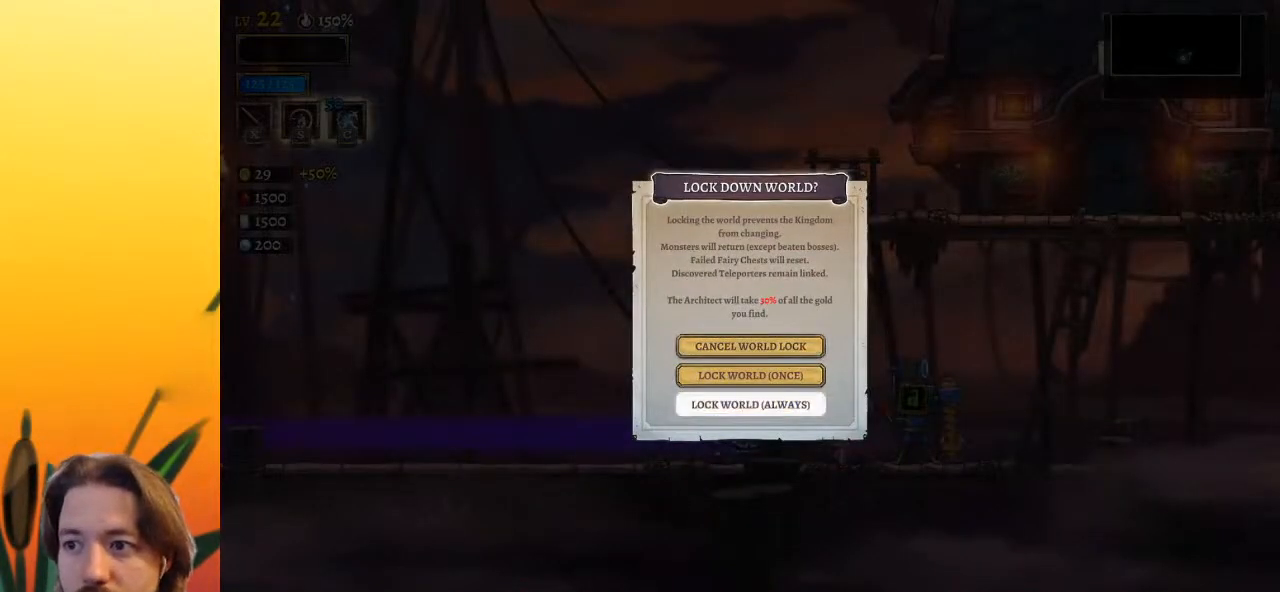
{"keys": ["right"], "events": [[433, "right", "down"]]}
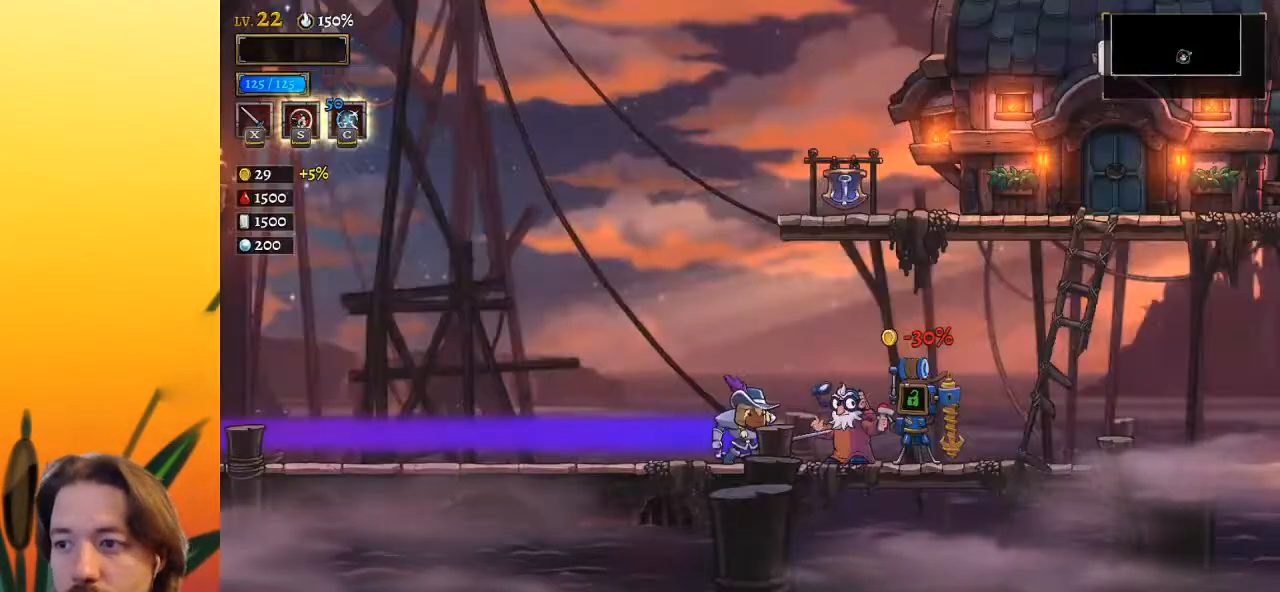
{"keys": ["right"], "events": []}
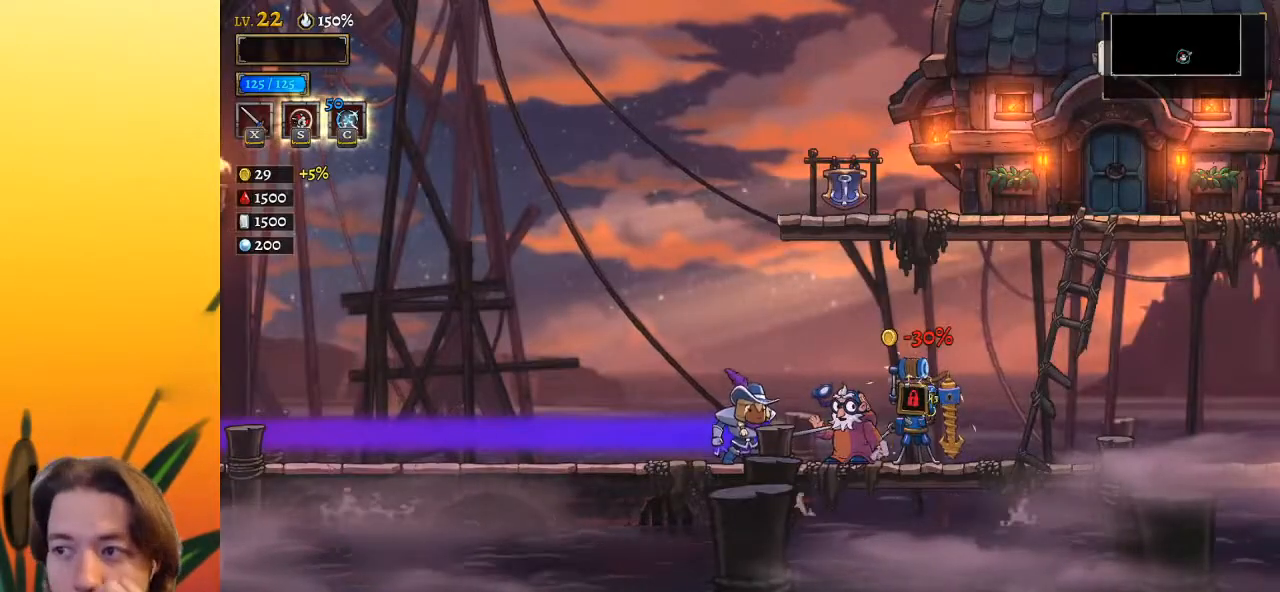
{"keys": ["right"], "events": []}
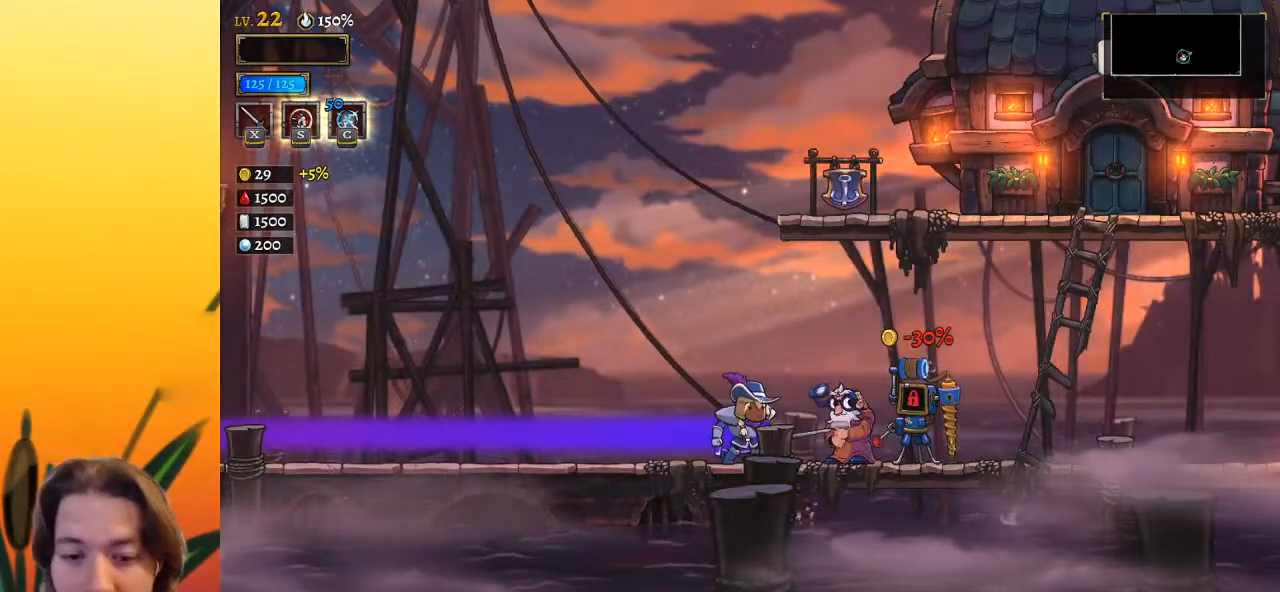
{"keys": ["right"], "events": []}
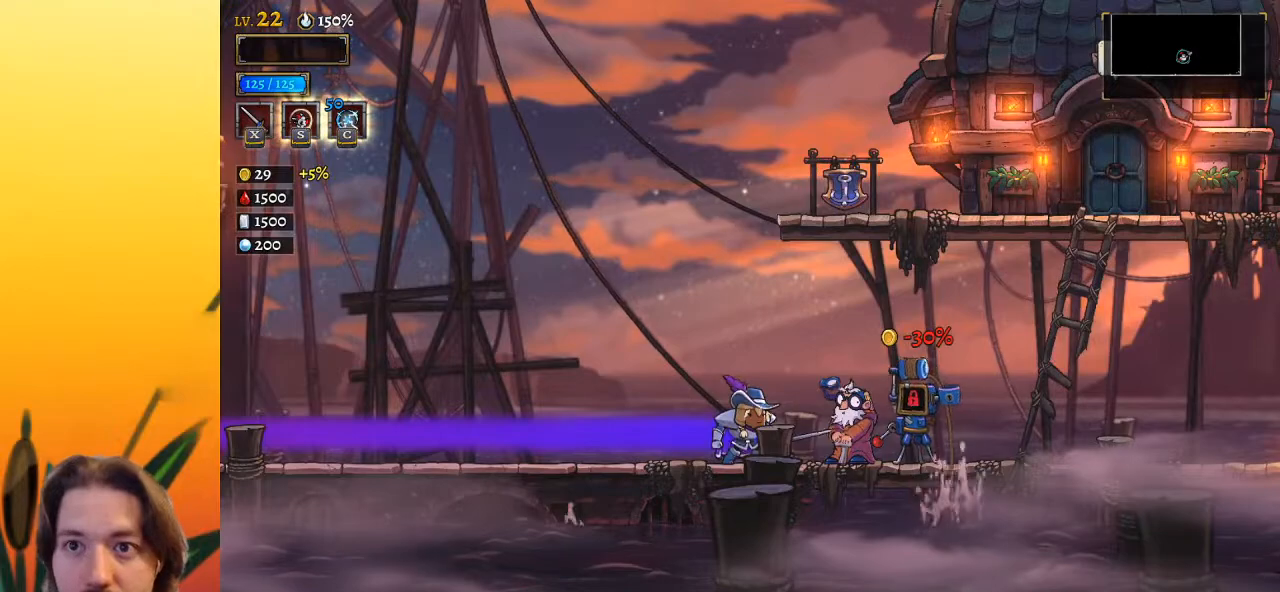
{"keys": [], "events": [[150, "z", "down"], [483, "right", "up"], [483, "z", "up"]]}
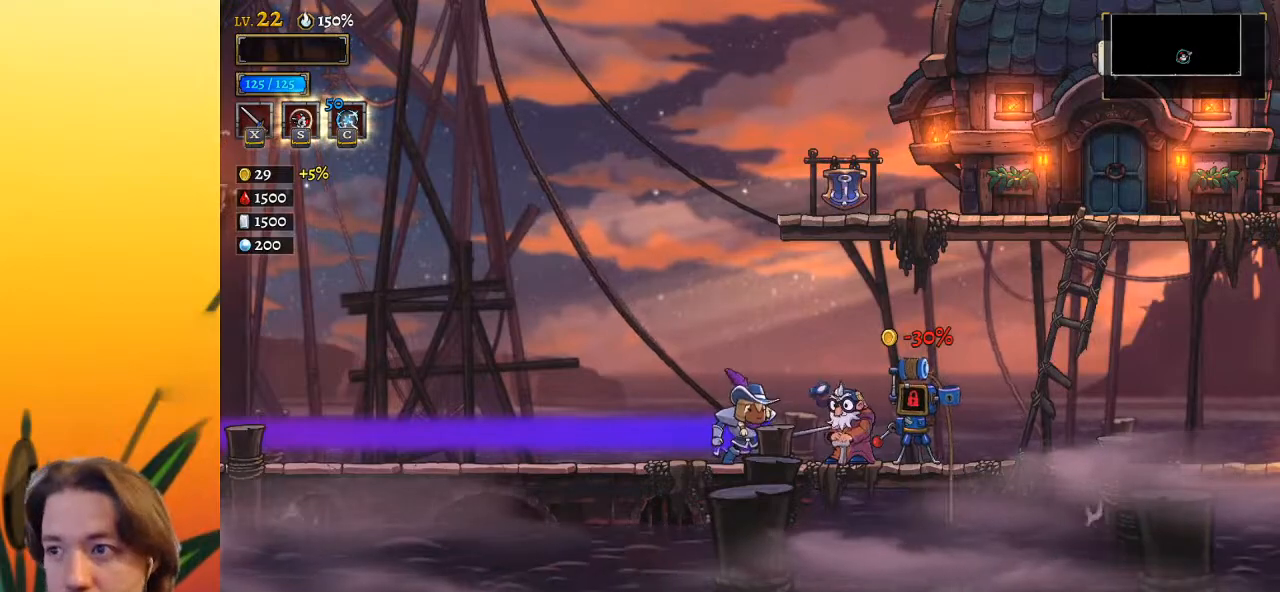
{"keys": ["right", "z"], "events": [[117, "right", "down"], [217, "z", "down"]]}
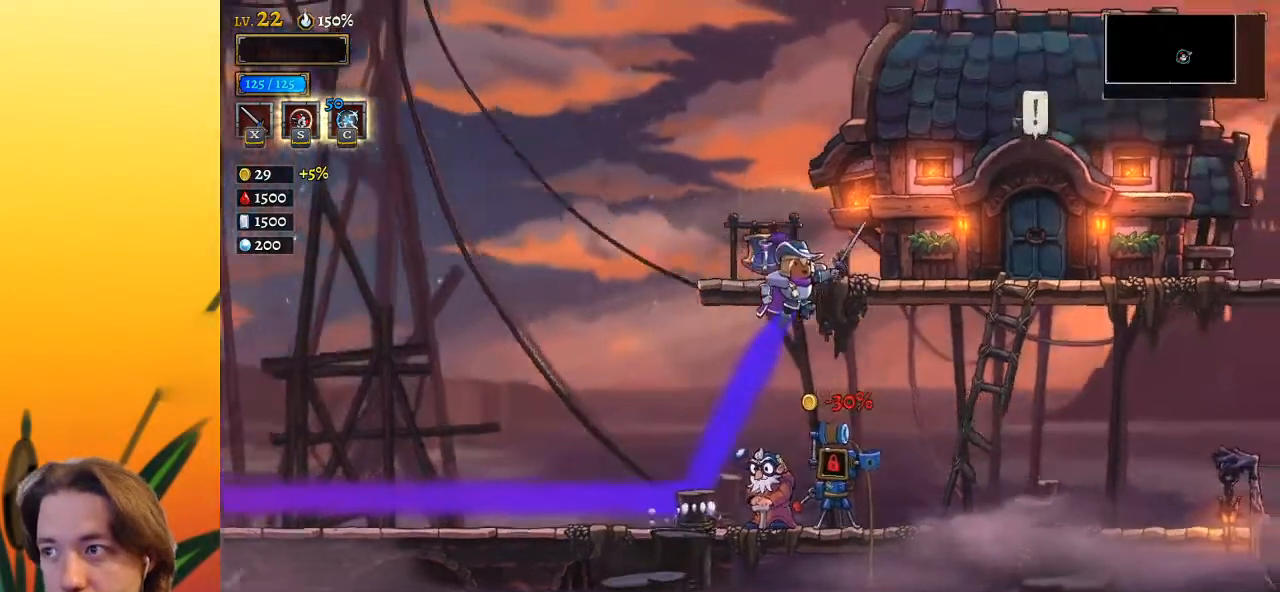
{"keys": ["right"], "events": [[283, "z", "up"]]}
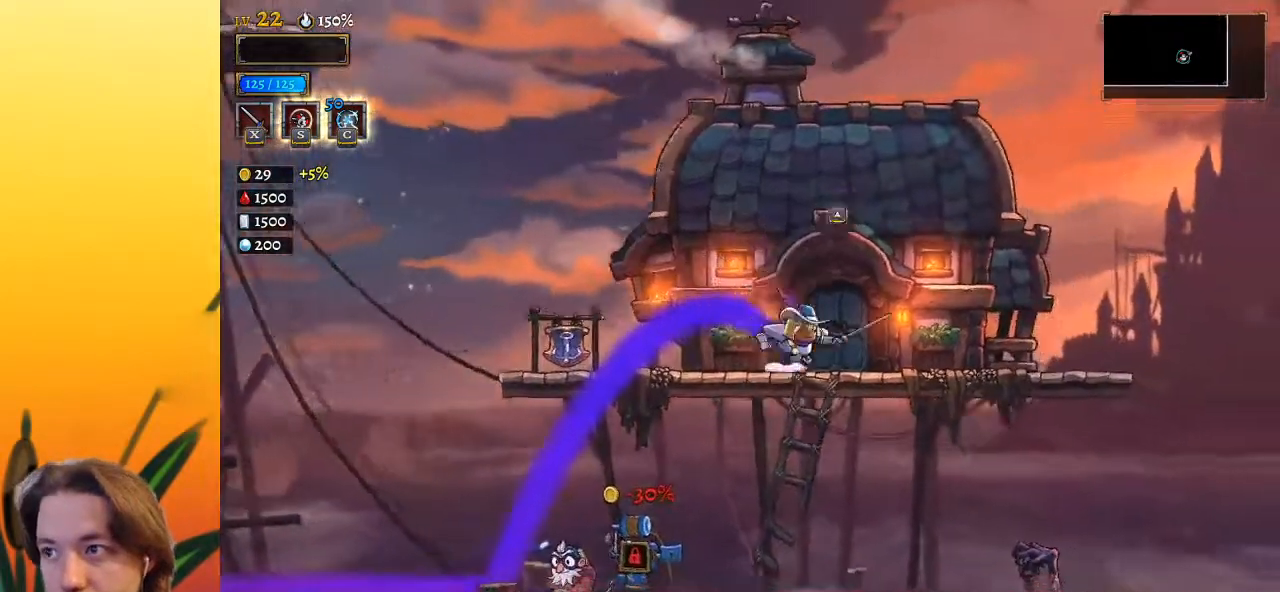
{"keys": [], "events": [[100, "up", "down"], [150, "right", "up"], [200, "up", "up"]]}
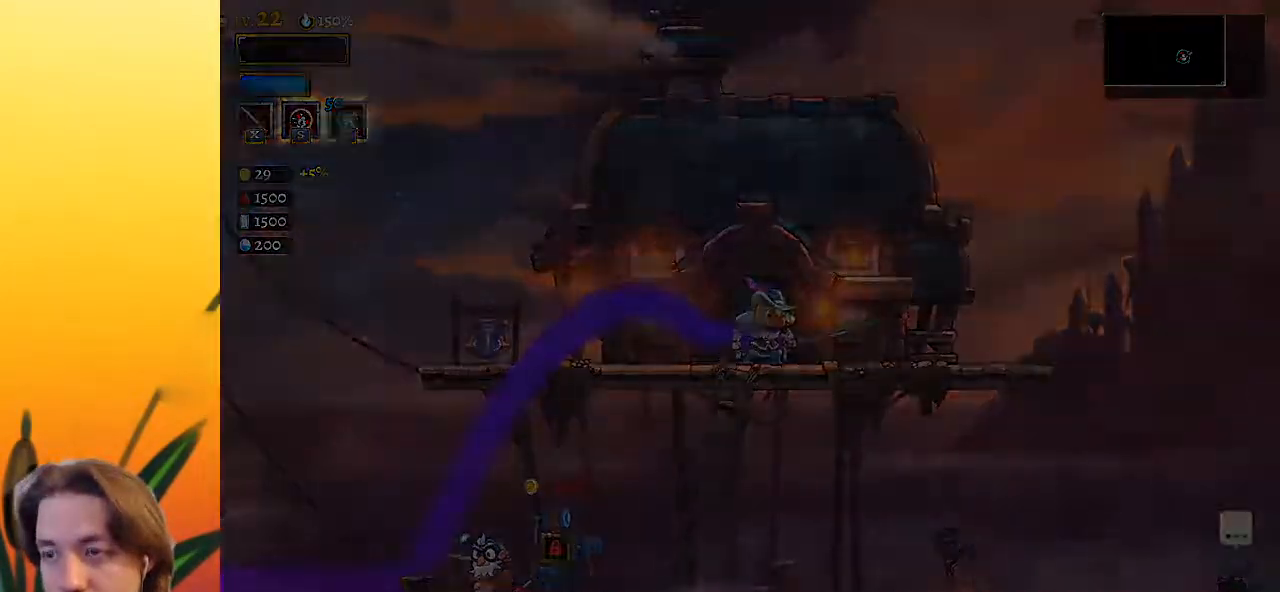
{"keys": [], "events": []}